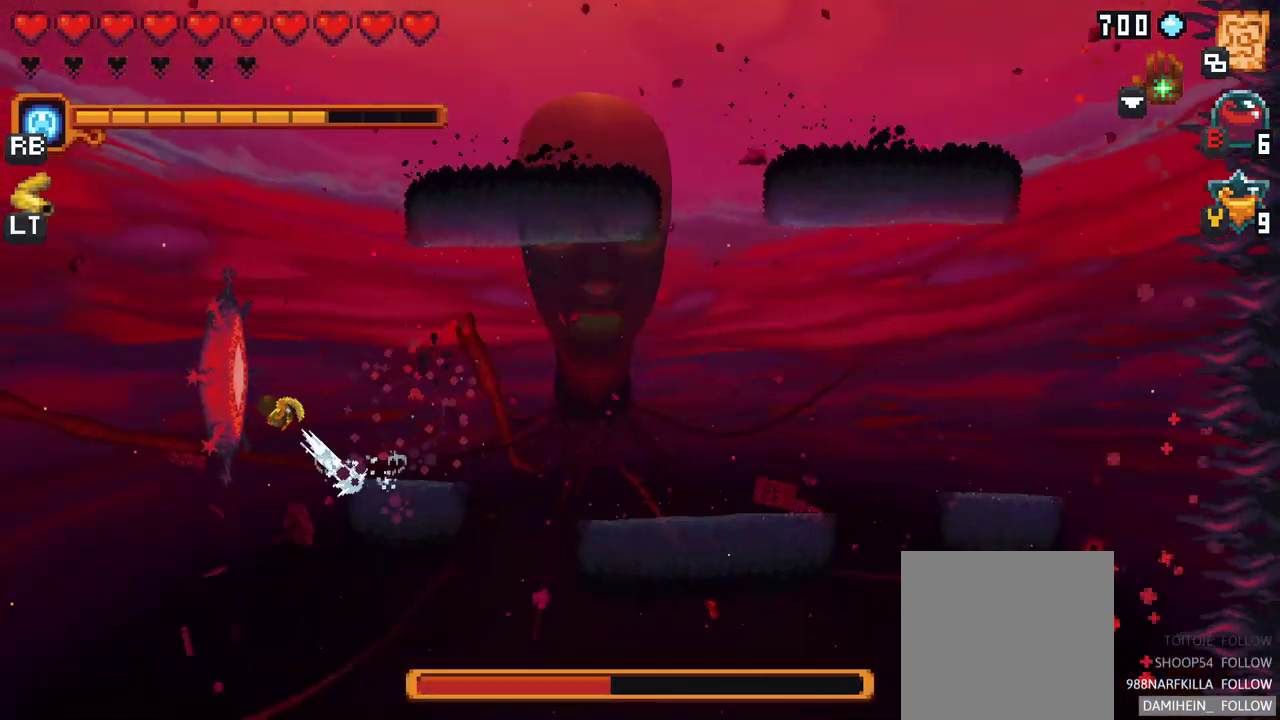
Gameplay with a controller (Xbox layout); each line is a JSON object with the inputs held at the frame after it. "events" lists button and stick changes between this image and that frame as [ms after this image, input, new state], when the widget could be followed in between. Not read: L1 L3 R1 R3 right_stick.
{"buttons": [], "left_stick": "center", "events": [[117, "A", "up"], [267, "left_stick", "center"]]}
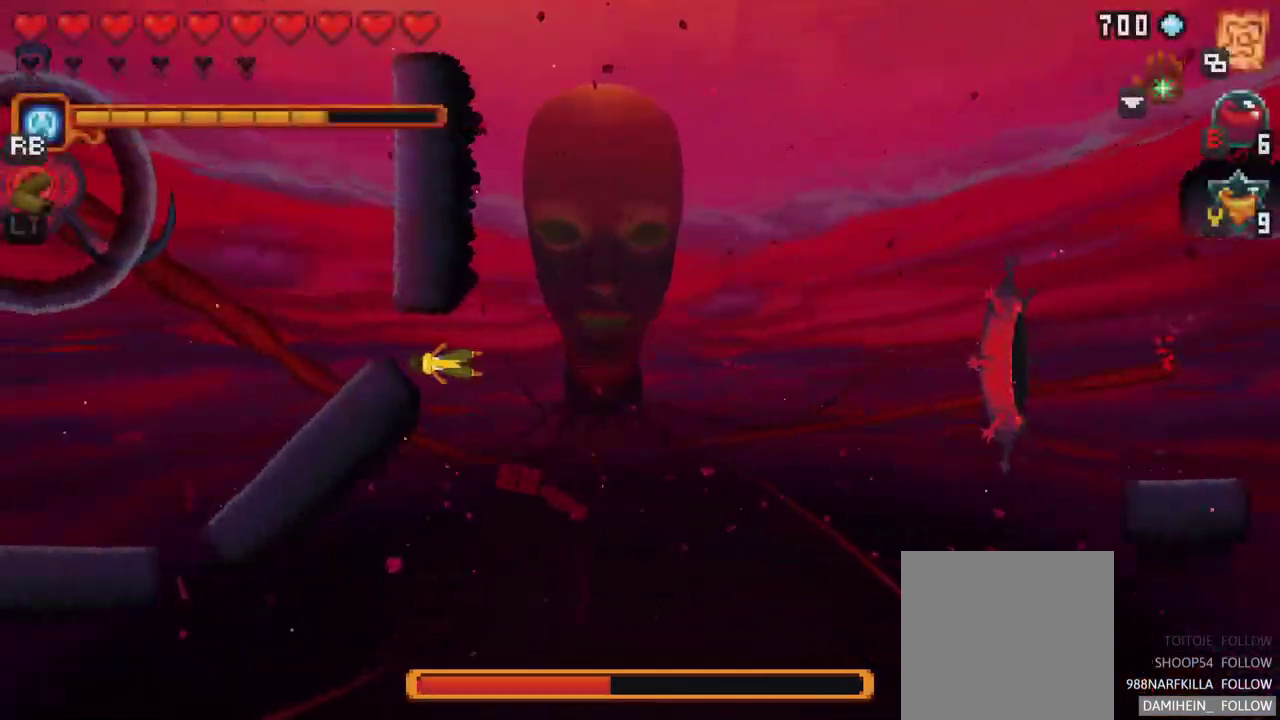
{"buttons": [], "left_stick": "center", "events": []}
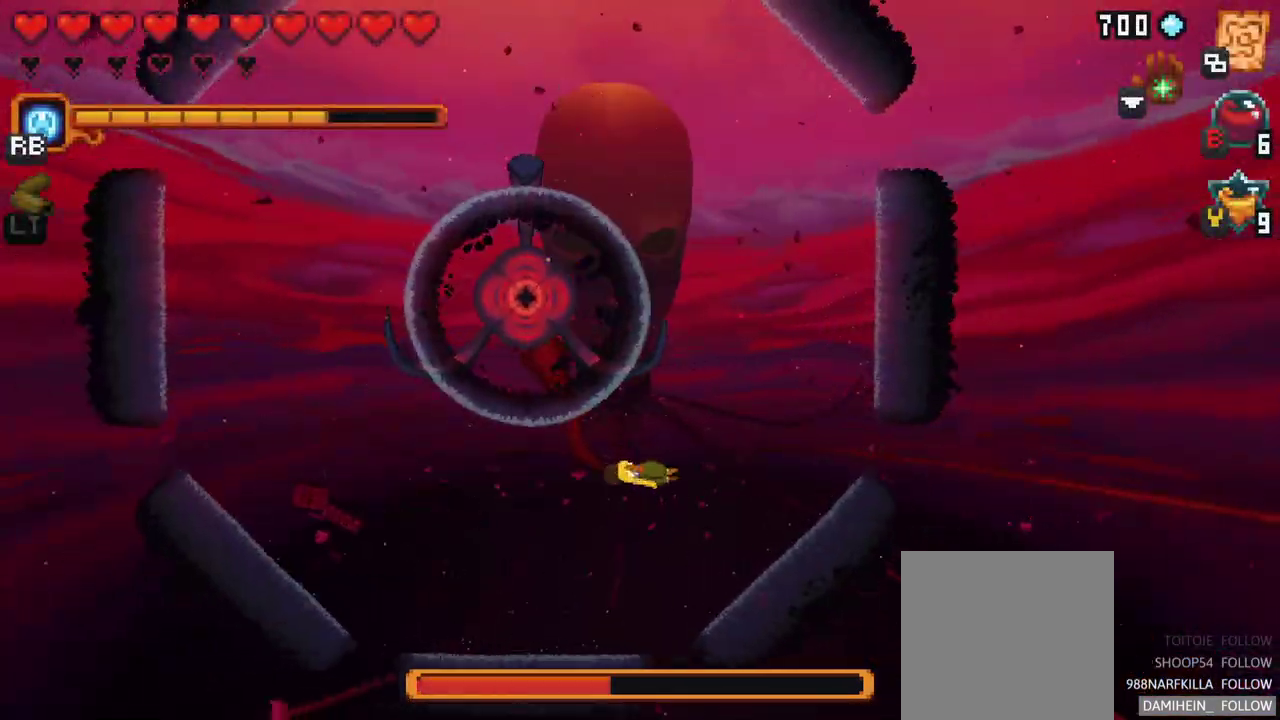
{"buttons": ["Y"], "left_stick": "center", "events": [[500, "Y", "down"]]}
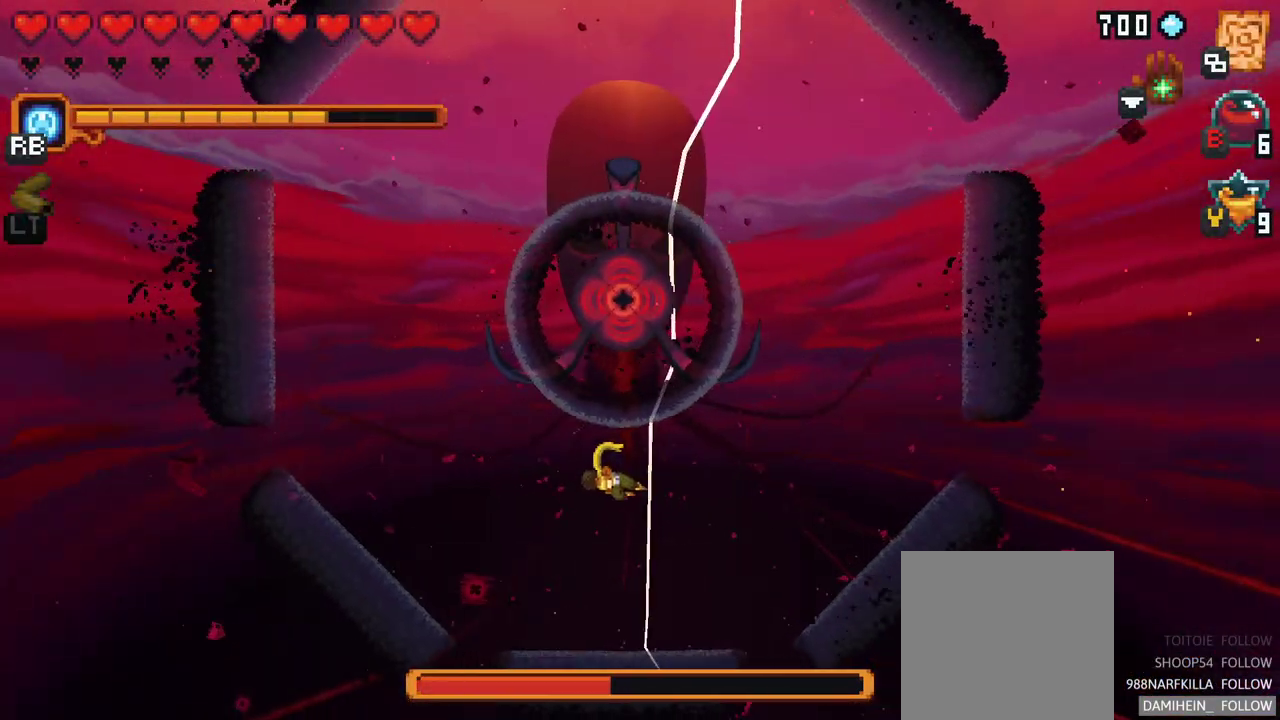
{"buttons": [], "left_stick": "center", "events": [[217, "Y", "up"]]}
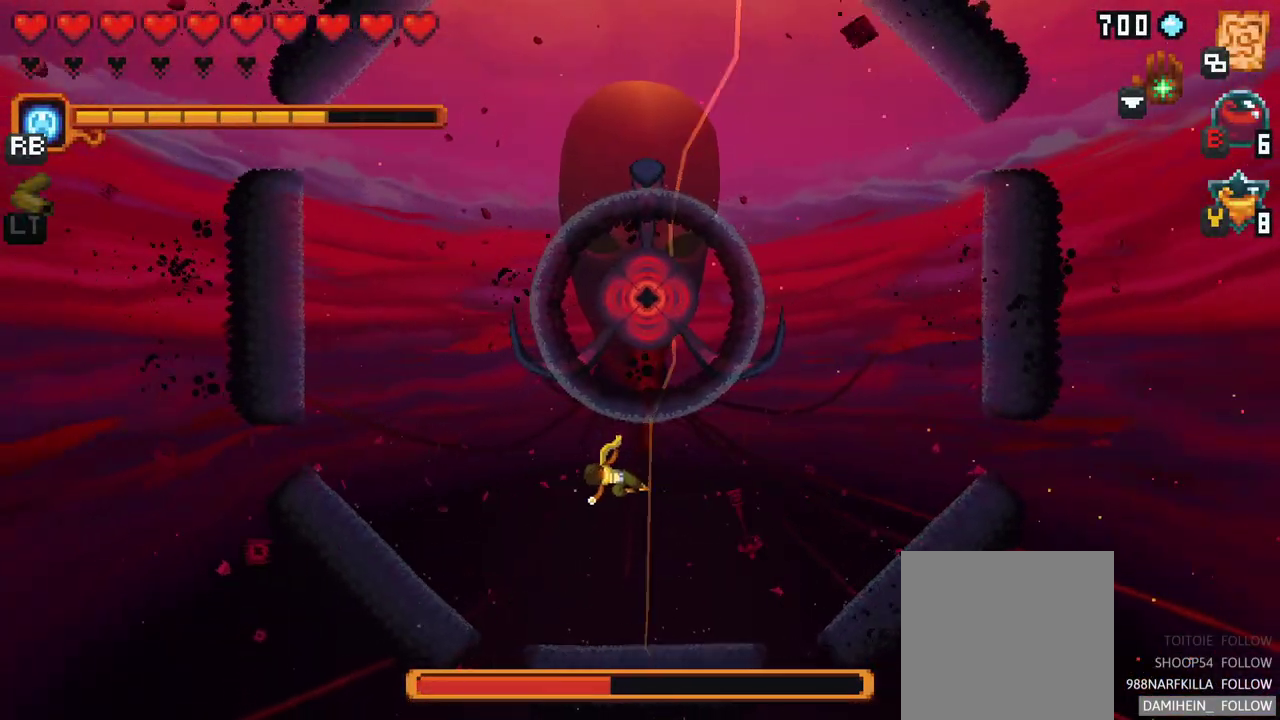
{"buttons": [], "left_stick": "center", "events": []}
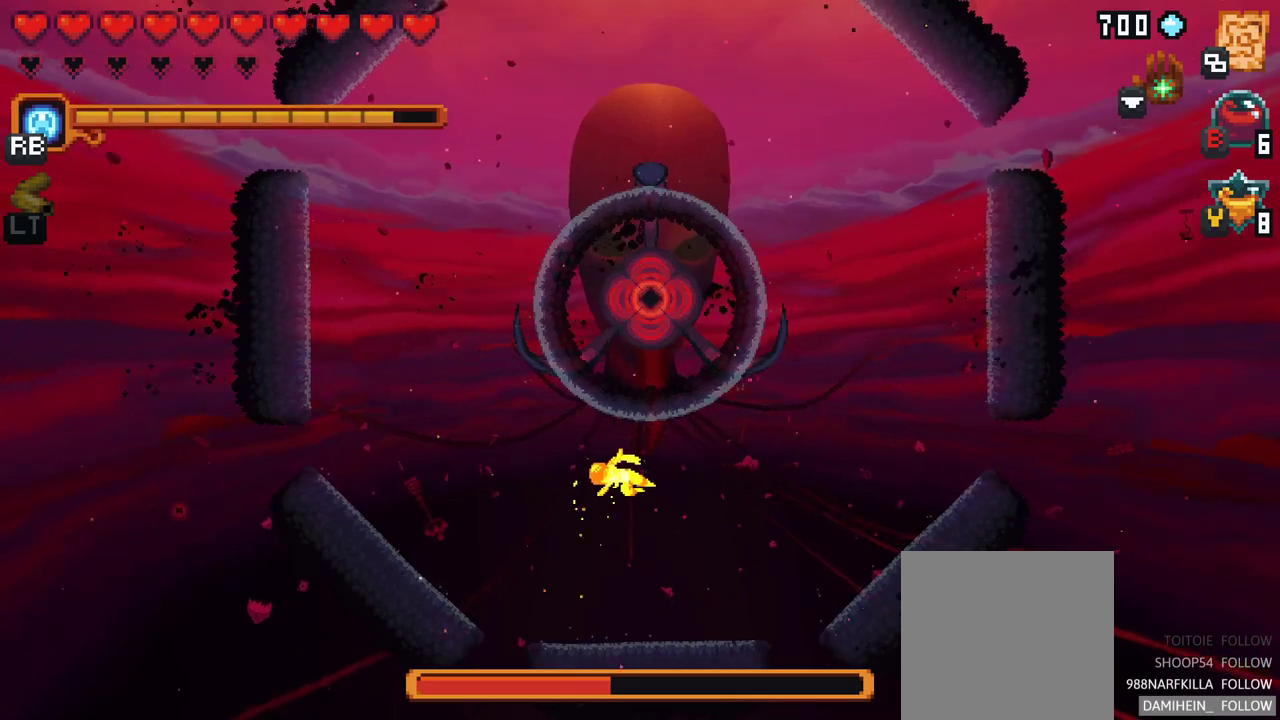
{"buttons": [], "left_stick": "left", "events": [[33, "left_stick", "left"], [350, "A", "down"], [500, "A", "up"]]}
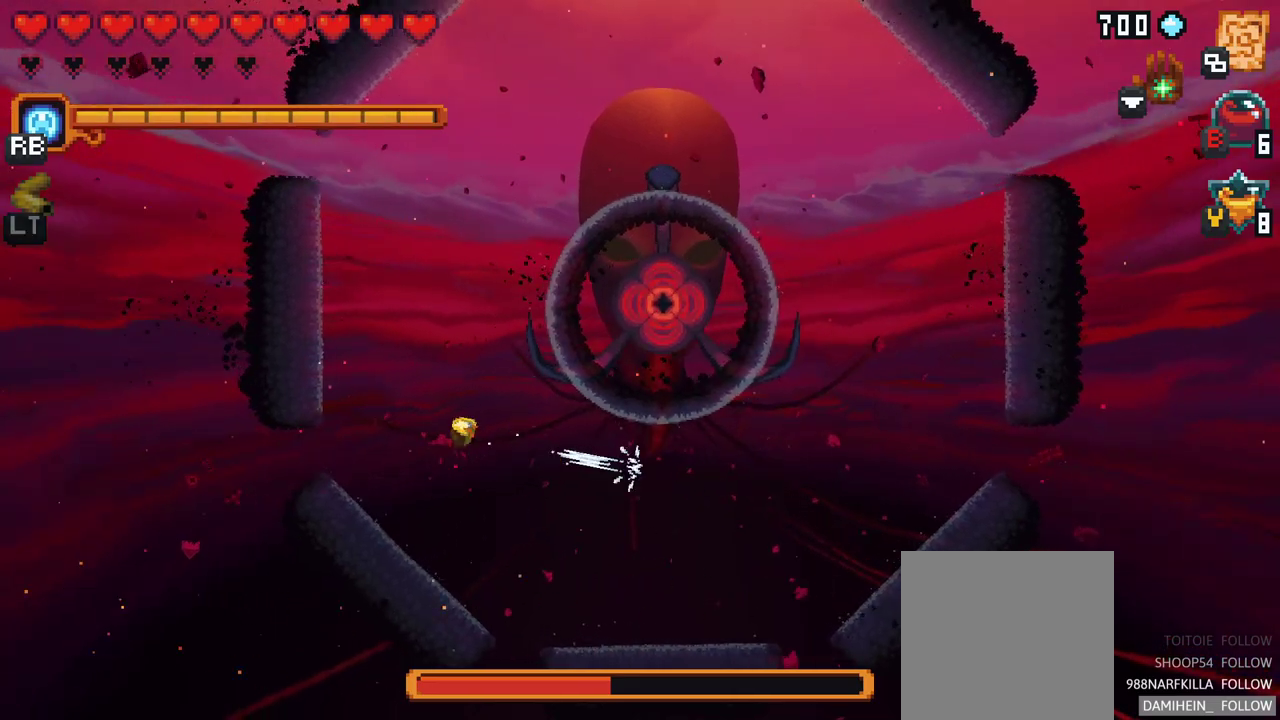
{"buttons": [], "left_stick": "up", "events": [[117, "left_stick", "up-left"], [217, "left_stick", "up"]]}
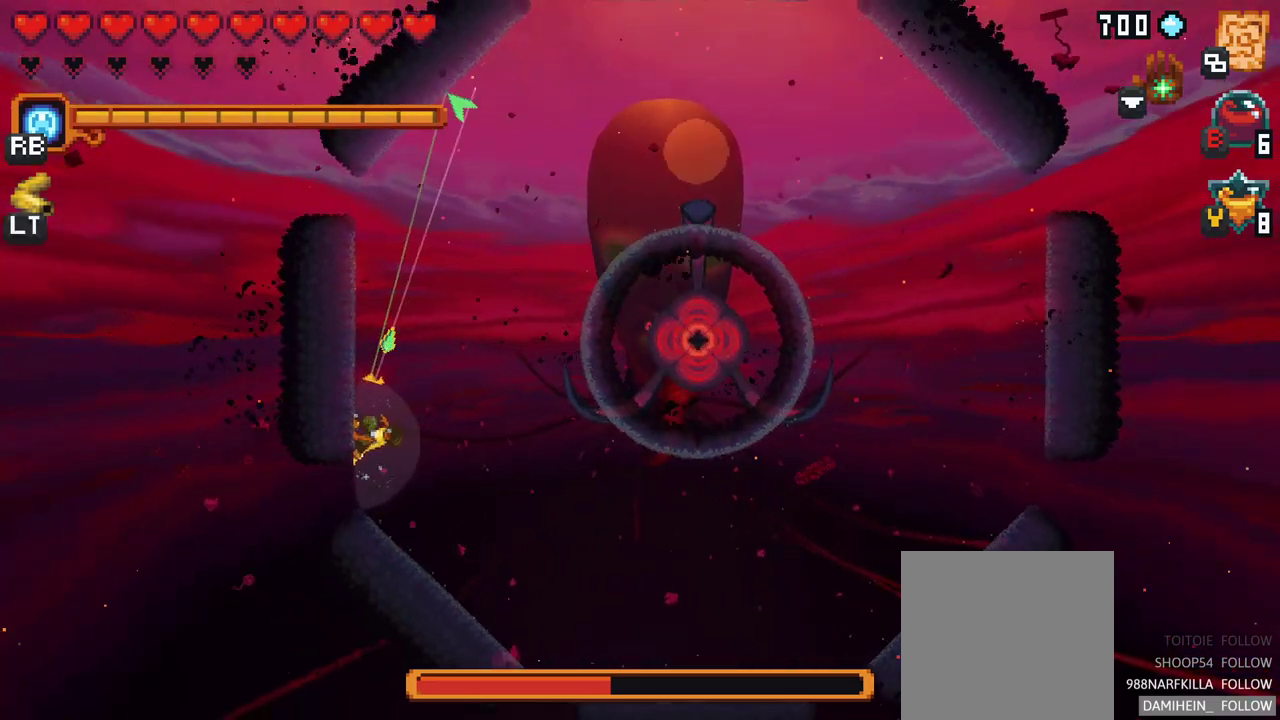
{"buttons": ["X"], "left_stick": "down-right", "events": [[67, "A", "down"], [217, "A", "up"], [233, "left_stick", "up-right"], [333, "left_stick", "right"], [500, "X", "down"], [500, "left_stick", "down-right"]]}
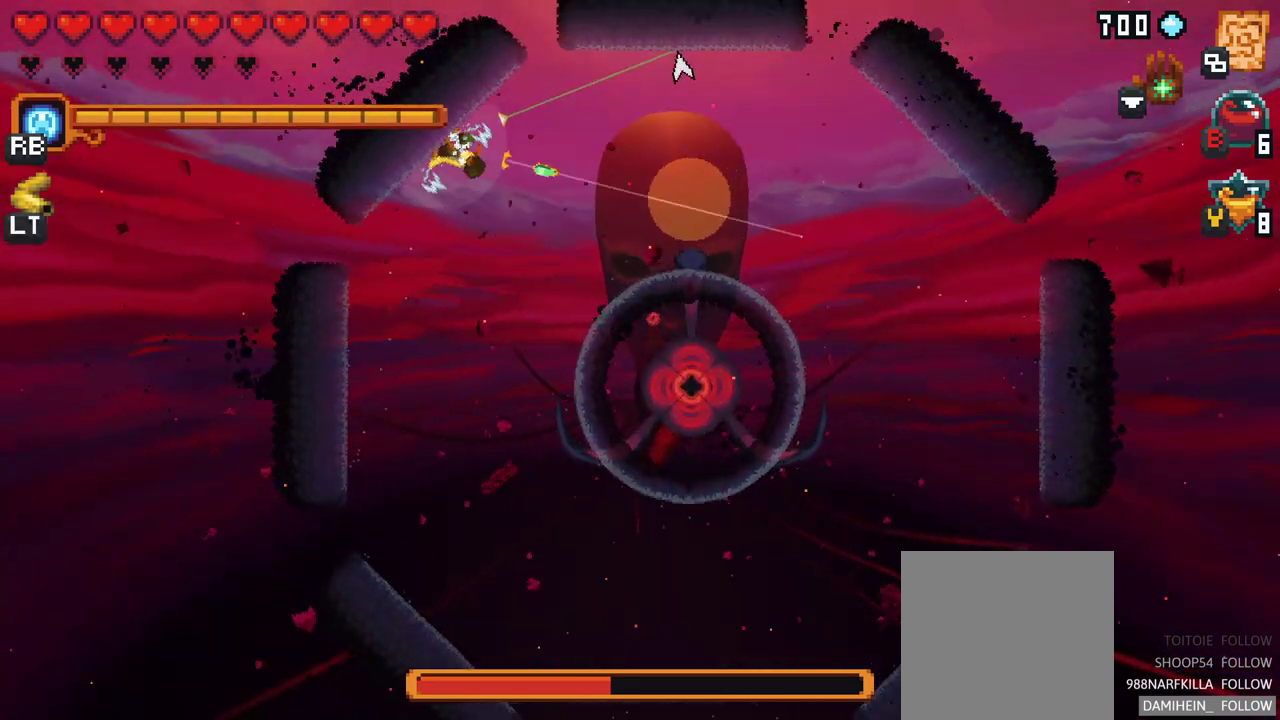
{"buttons": [], "left_stick": "down-right", "events": [[433, "X", "up"]]}
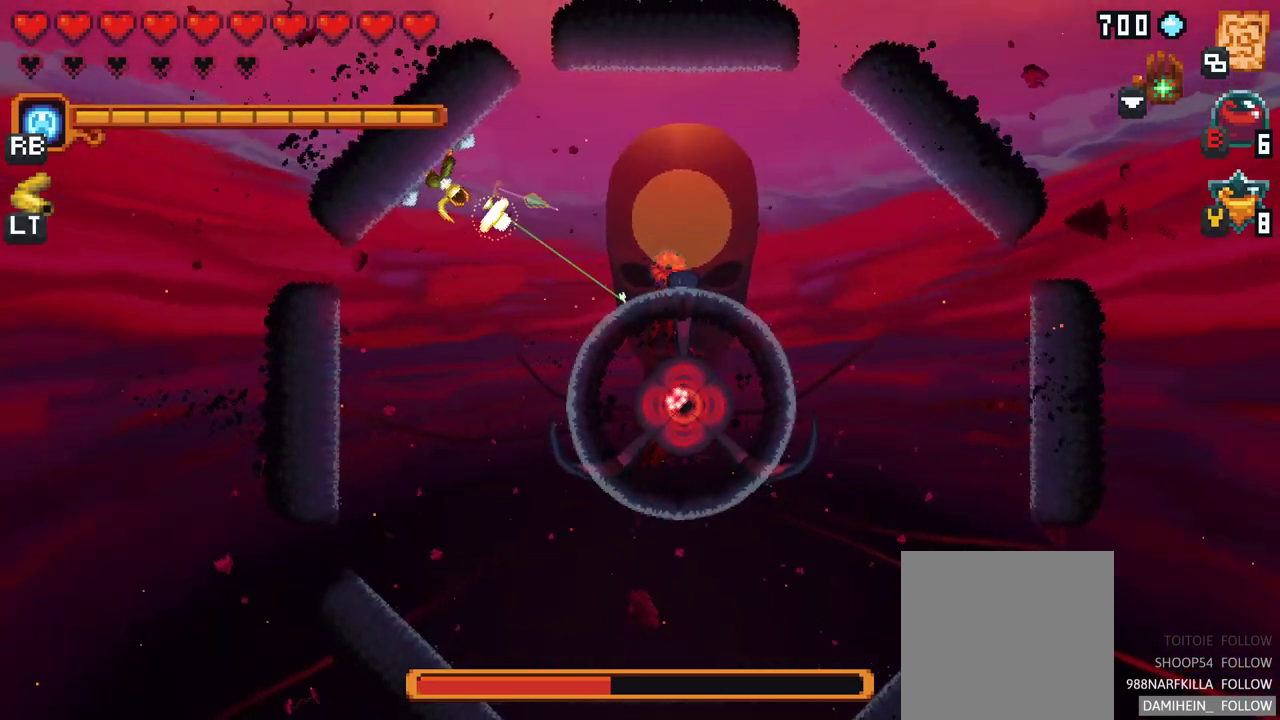
{"buttons": [], "left_stick": "down", "events": [[183, "left_stick", "down"]]}
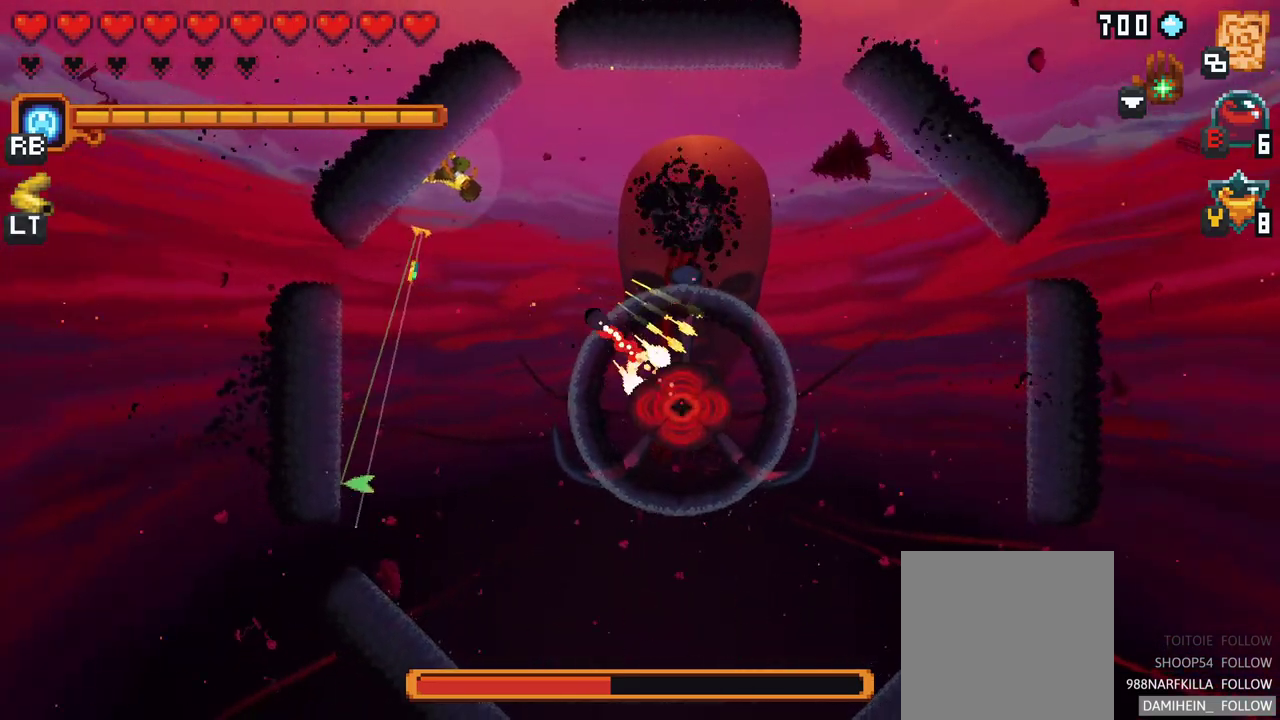
{"buttons": [], "left_stick": "up-right", "events": [[183, "A", "down"], [333, "A", "up"], [450, "left_stick", "right"], [500, "left_stick", "up-right"]]}
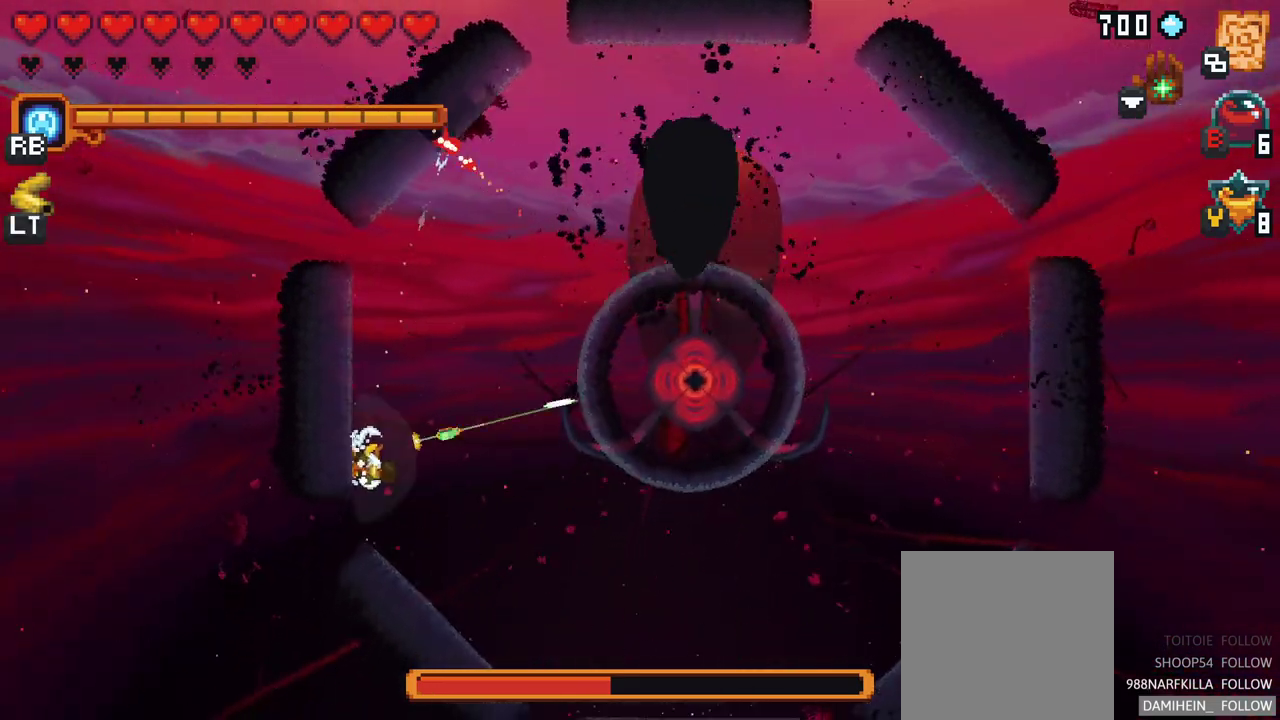
{"buttons": [], "left_stick": "up", "events": [[350, "left_stick", "up"]]}
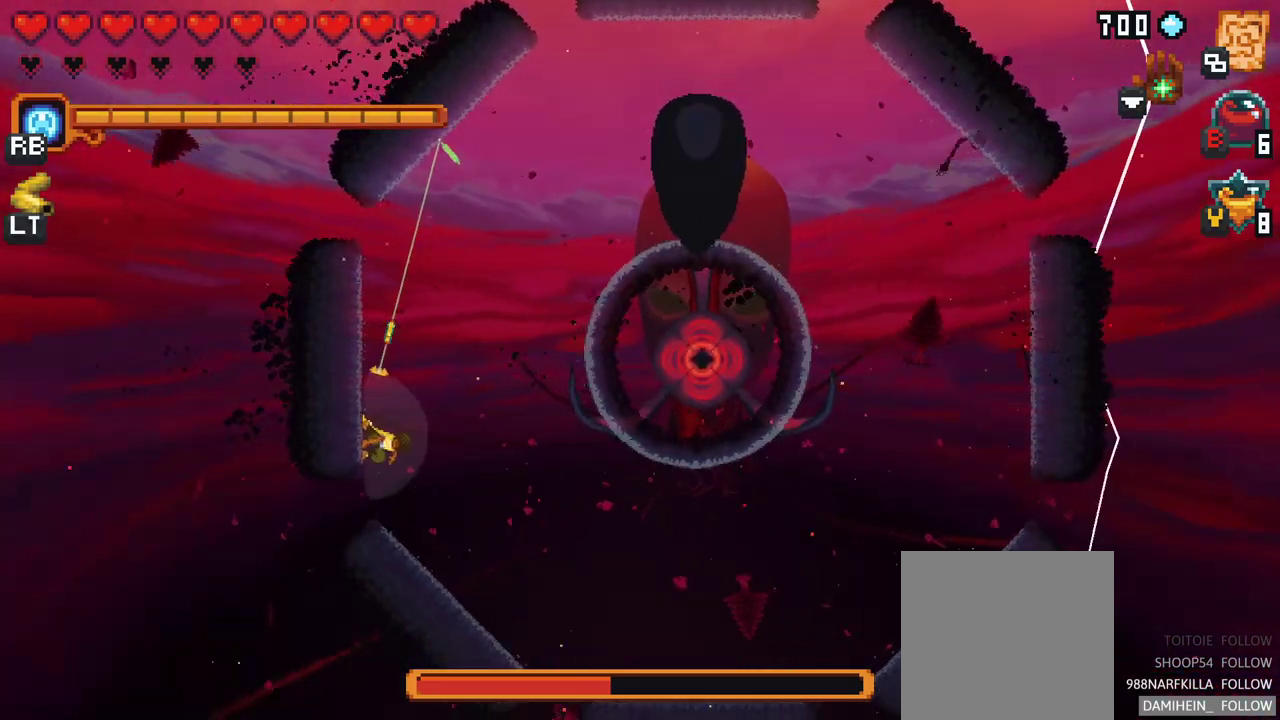
{"buttons": ["X"], "left_stick": "right", "events": [[33, "A", "down"], [183, "A", "up"], [200, "left_stick", "right"], [317, "X", "down"]]}
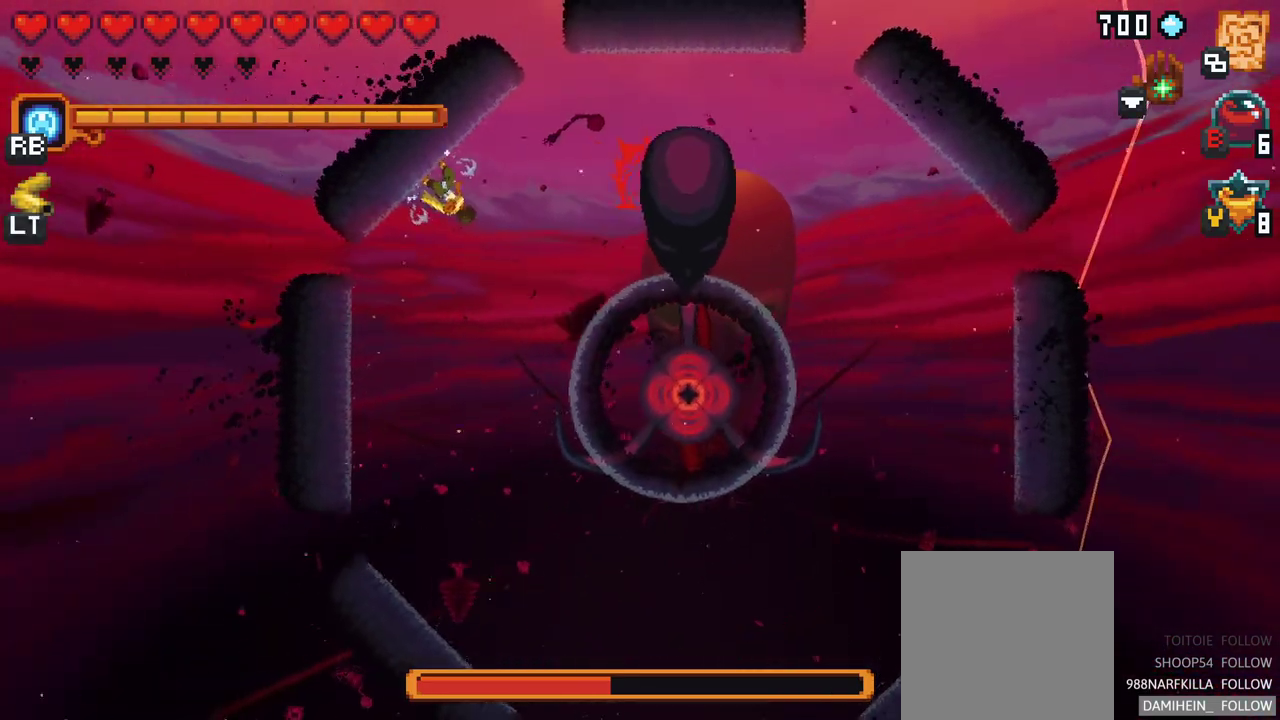
{"buttons": [], "left_stick": "right", "events": [[467, "X", "up"]]}
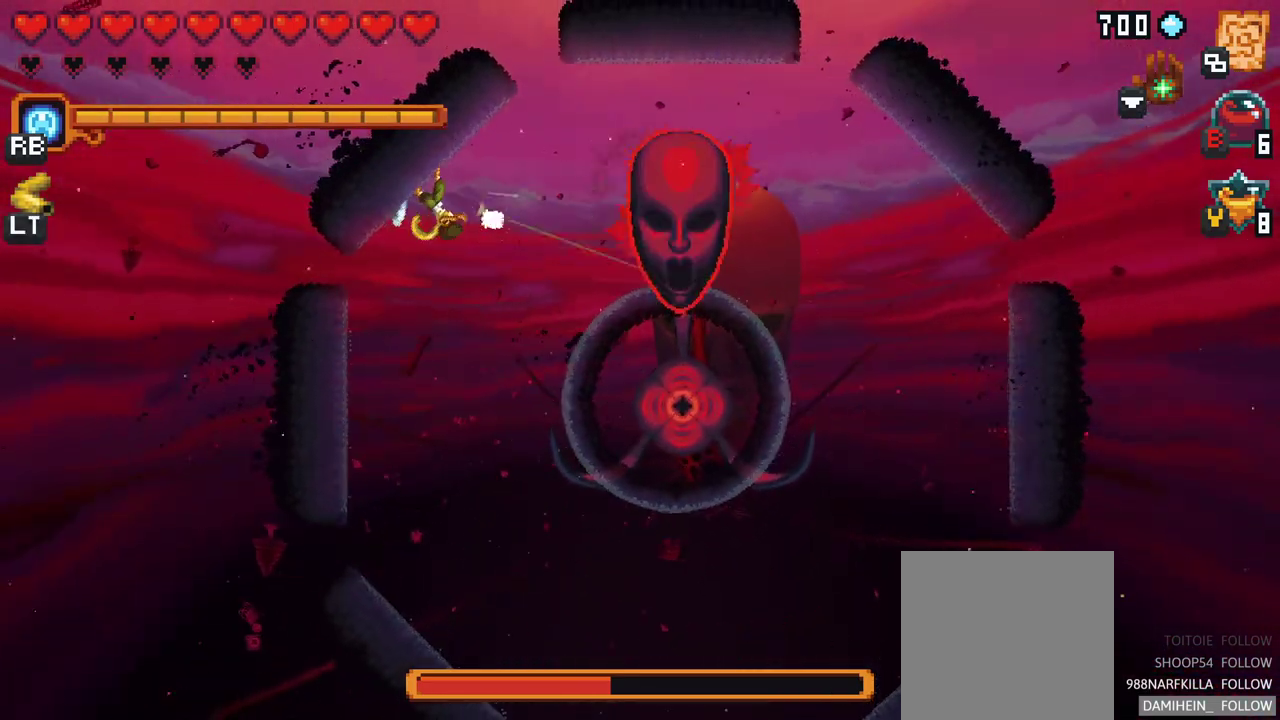
{"buttons": ["A"], "left_stick": "down-left", "events": [[133, "left_stick", "down-left"], [450, "A", "down"]]}
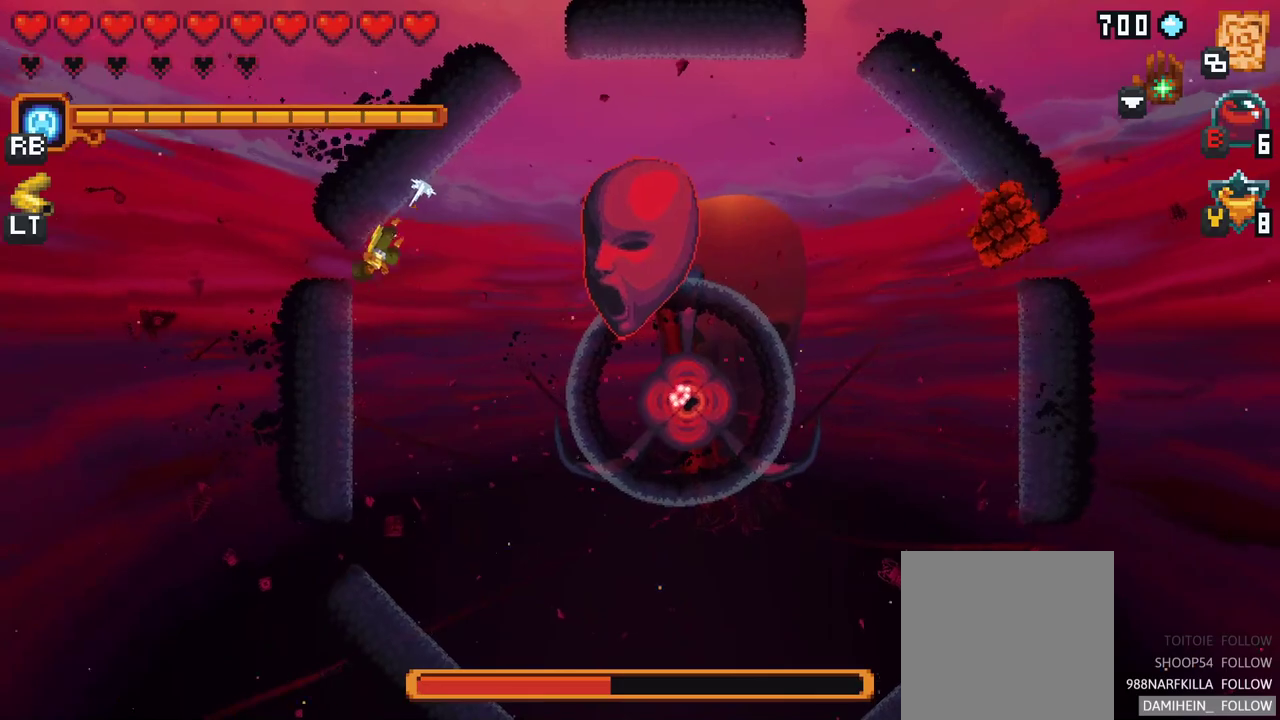
{"buttons": ["X"], "left_stick": "right", "events": [[133, "A", "up"], [167, "left_stick", "down-right"], [283, "left_stick", "right"], [317, "X", "down"]]}
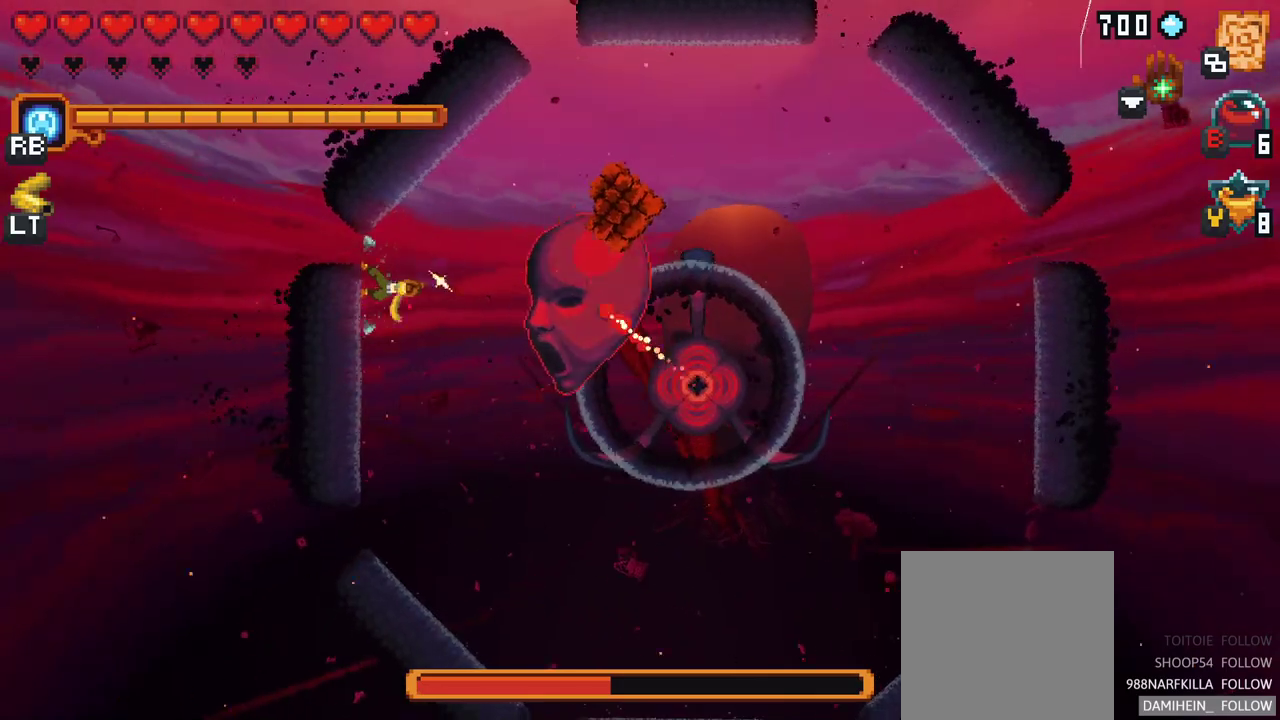
{"buttons": [], "left_stick": "down-right", "events": [[217, "X", "up"], [433, "left_stick", "down-right"]]}
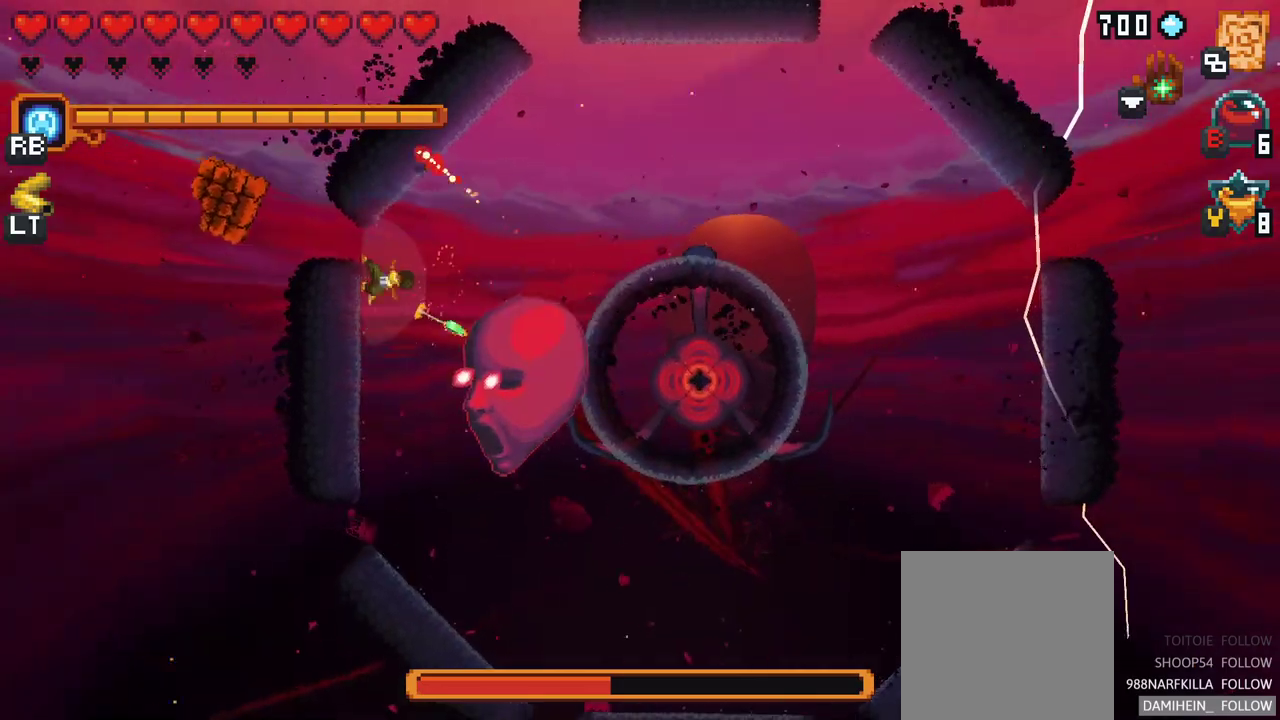
{"buttons": [], "left_stick": "down-right", "events": [[117, "X", "down"], [467, "X", "up"]]}
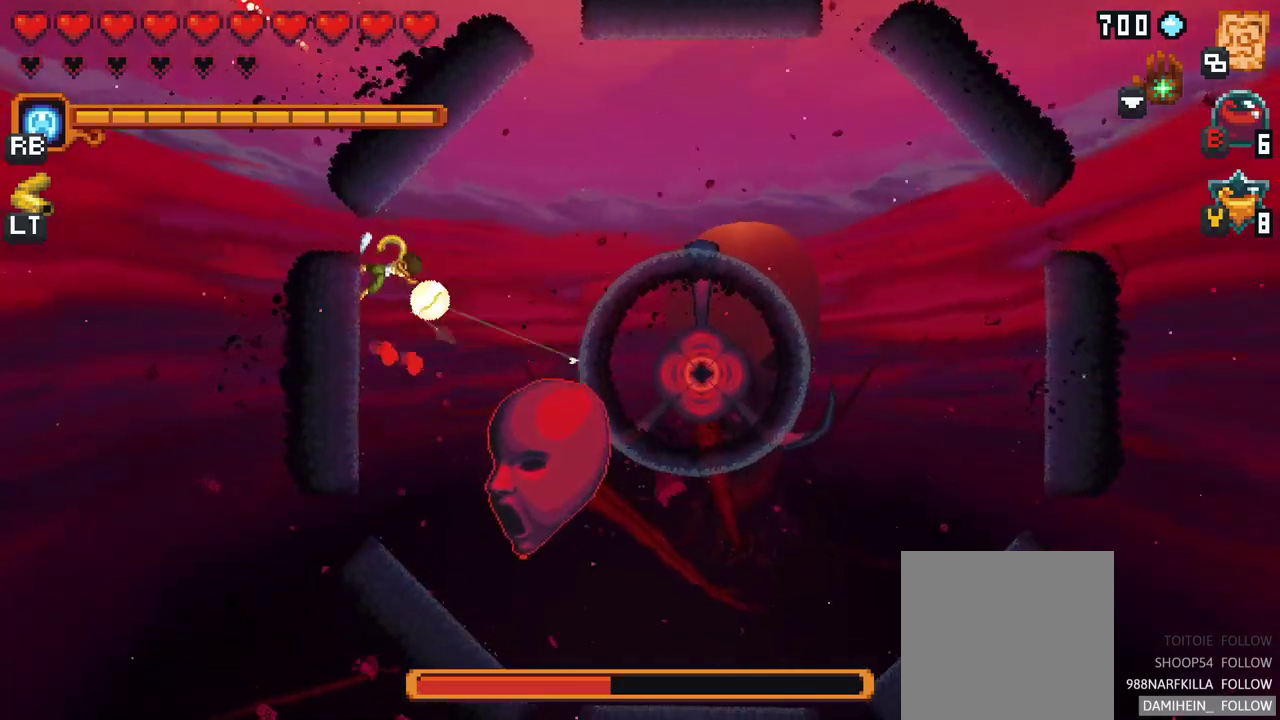
{"buttons": [], "left_stick": "down", "events": [[50, "left_stick", "right"], [200, "A", "down"], [300, "A", "up"], [483, "left_stick", "down"]]}
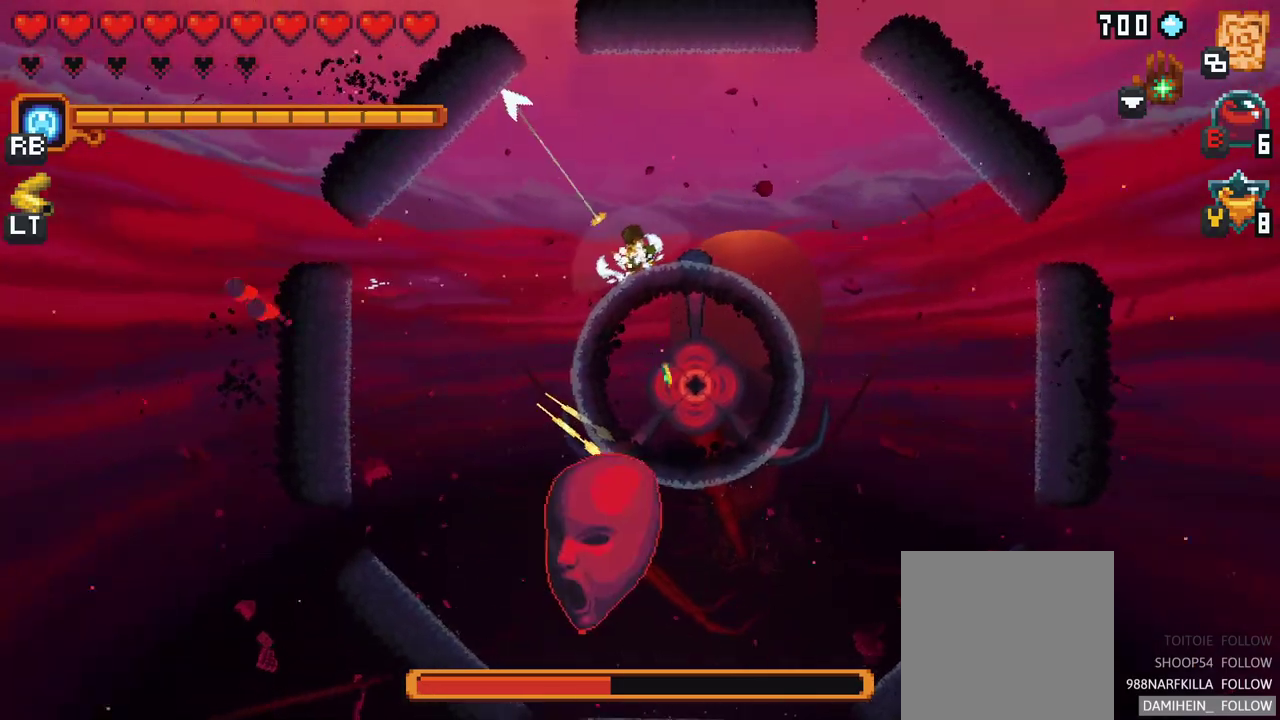
{"buttons": [], "left_stick": "right", "events": [[383, "left_stick", "right"]]}
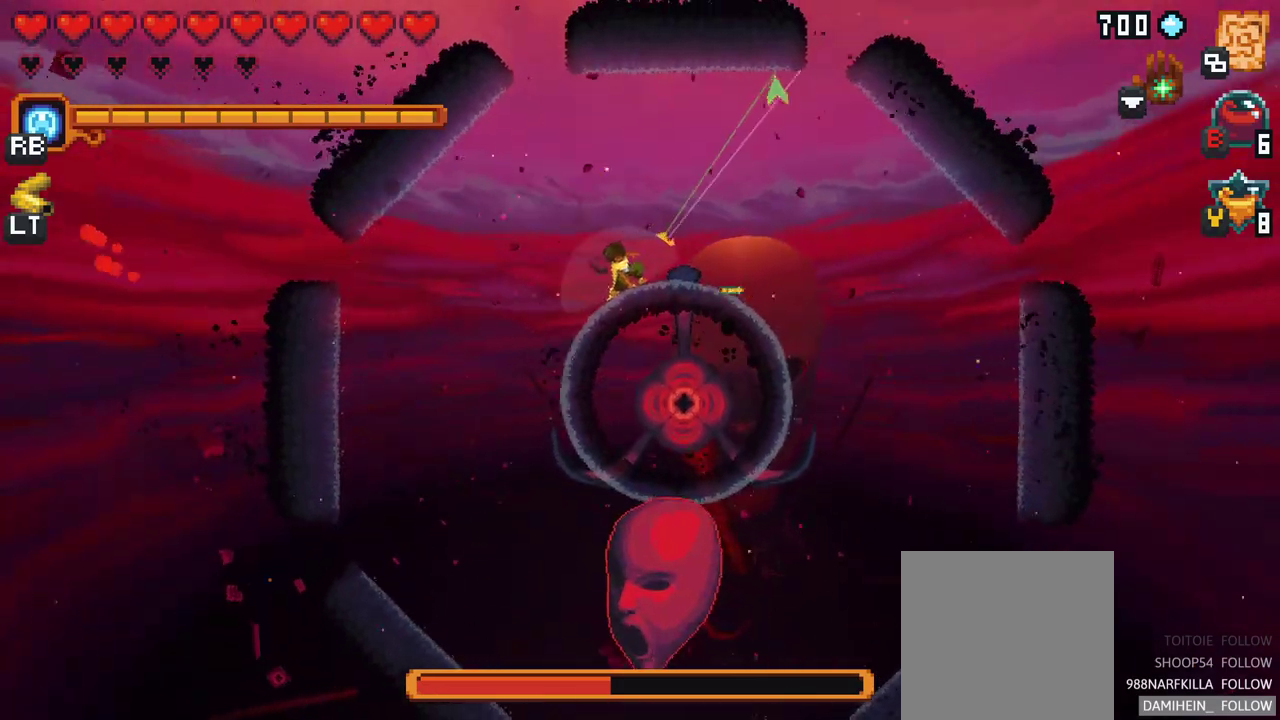
{"buttons": [], "left_stick": "right", "events": [[50, "A", "down"], [233, "A", "up"]]}
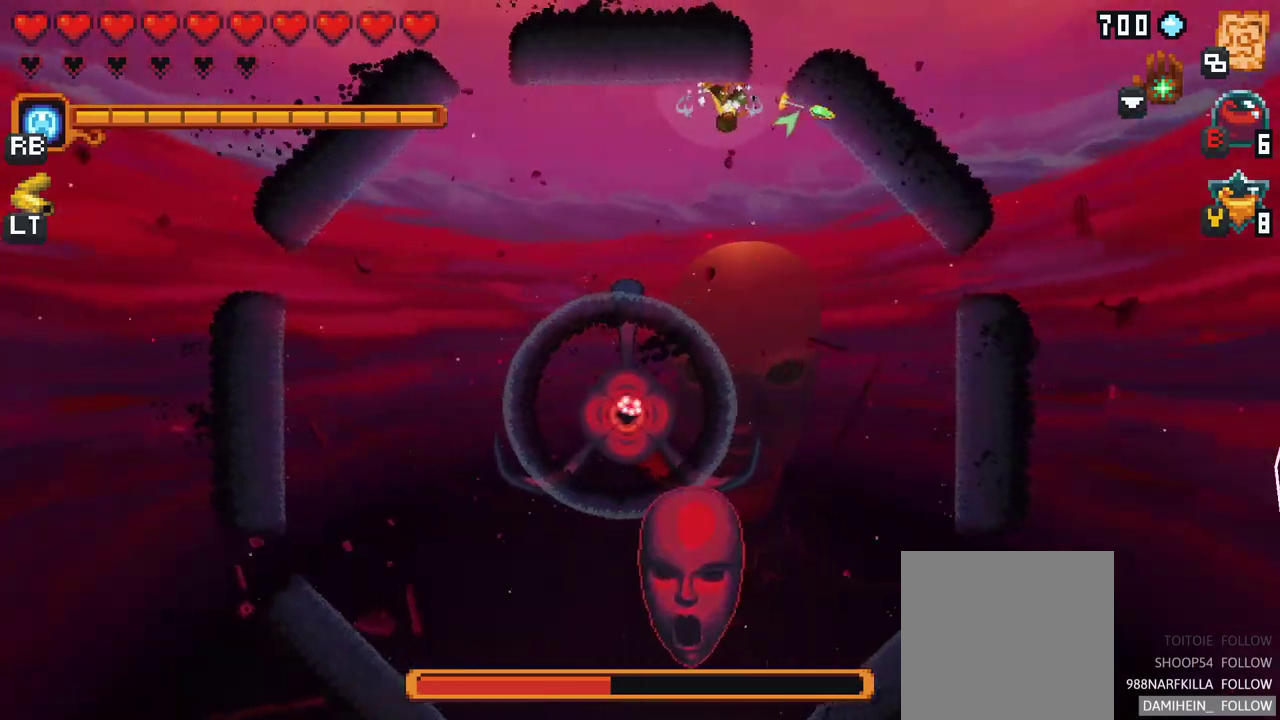
{"buttons": ["X"], "left_stick": "down-right", "events": [[33, "left_stick", "down-right"], [67, "A", "down"], [233, "A", "up"], [467, "X", "down"]]}
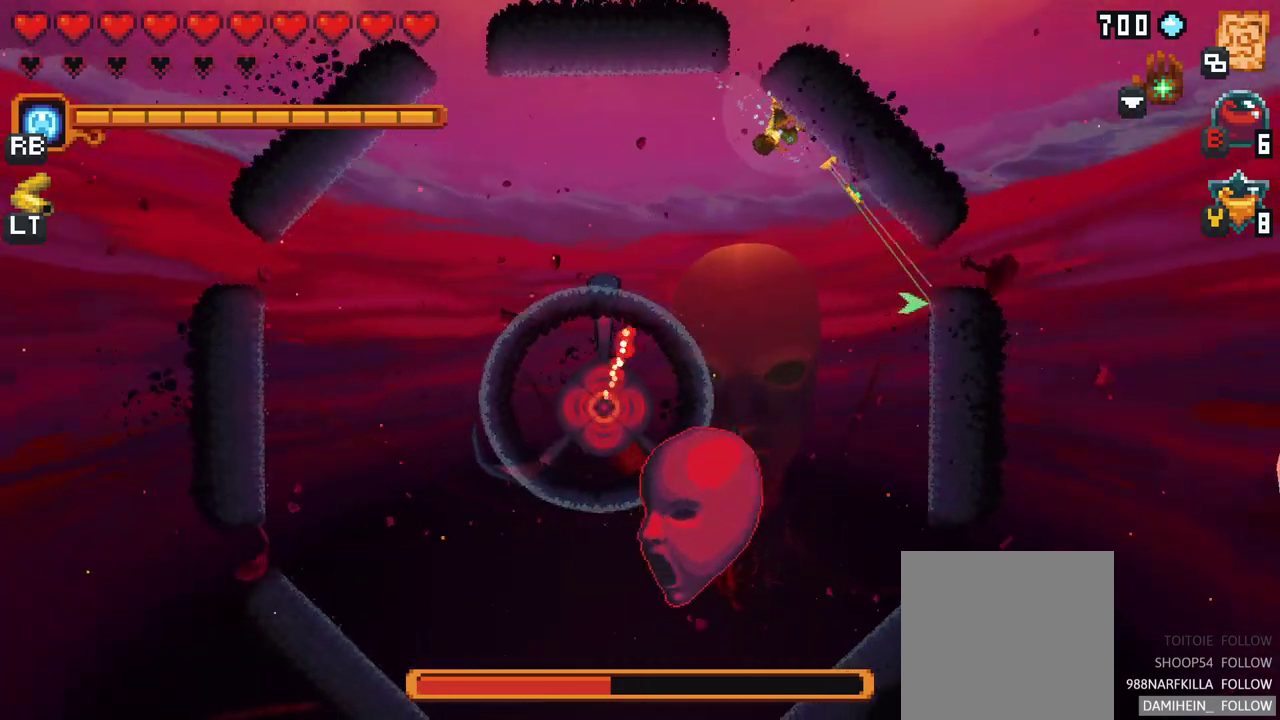
{"buttons": ["X"], "left_stick": "down-right", "events": [[33, "left_stick", "down"], [350, "left_stick", "down-right"]]}
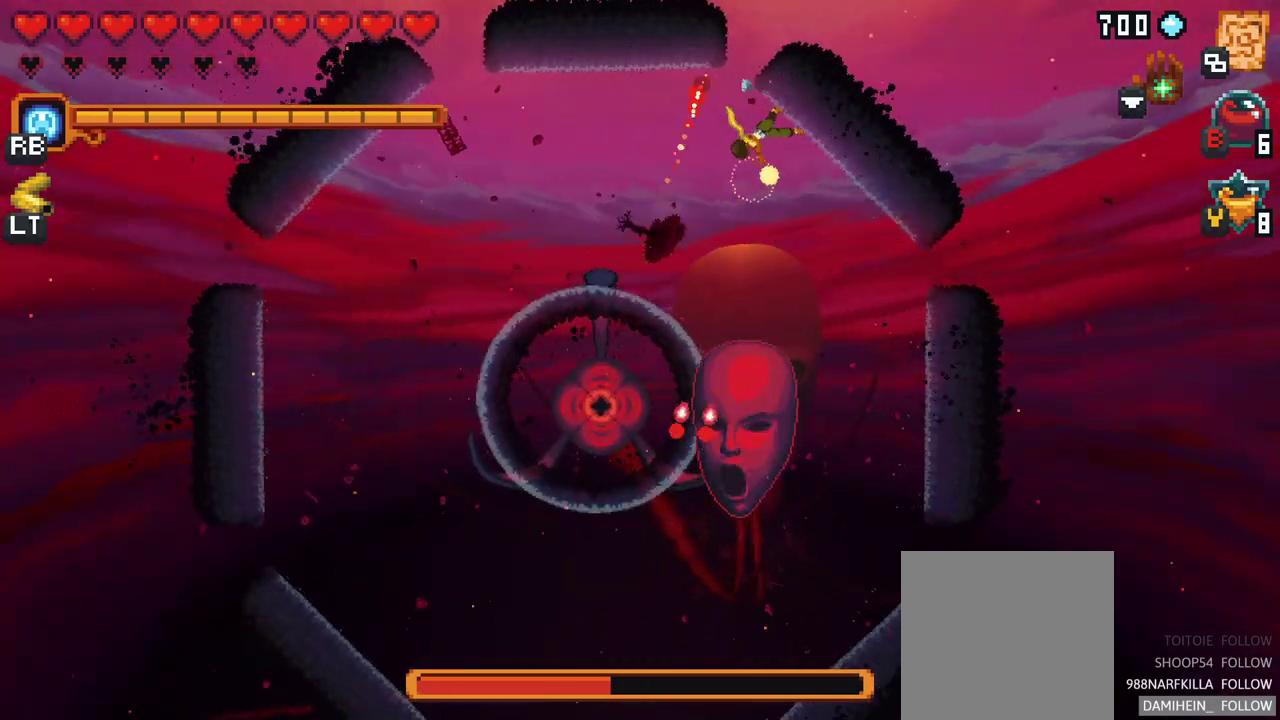
{"buttons": [], "left_stick": "left", "events": [[100, "X", "up"], [267, "left_stick", "down-left"], [450, "left_stick", "left"]]}
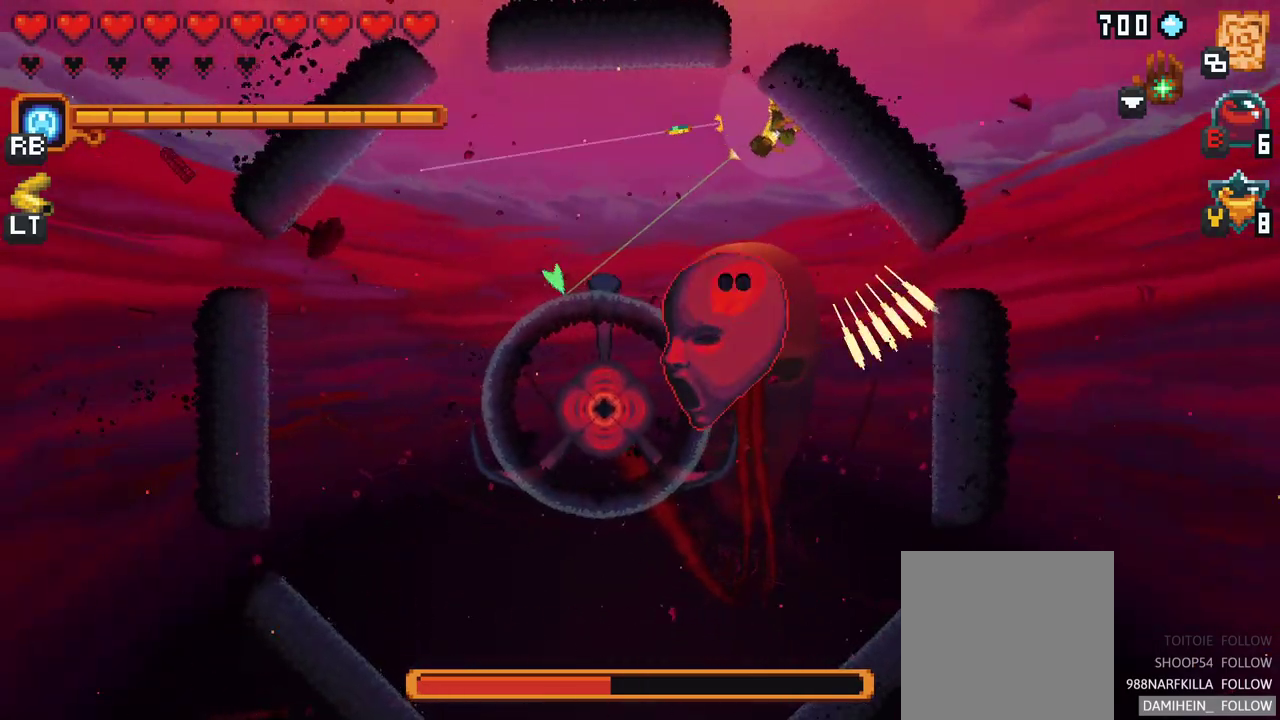
{"buttons": ["A"], "left_stick": "down-right", "events": [[17, "left_stick", "up-left"], [133, "left_stick", "up-right"], [233, "left_stick", "down-right"], [283, "X", "down"], [367, "X", "up"], [500, "A", "down"]]}
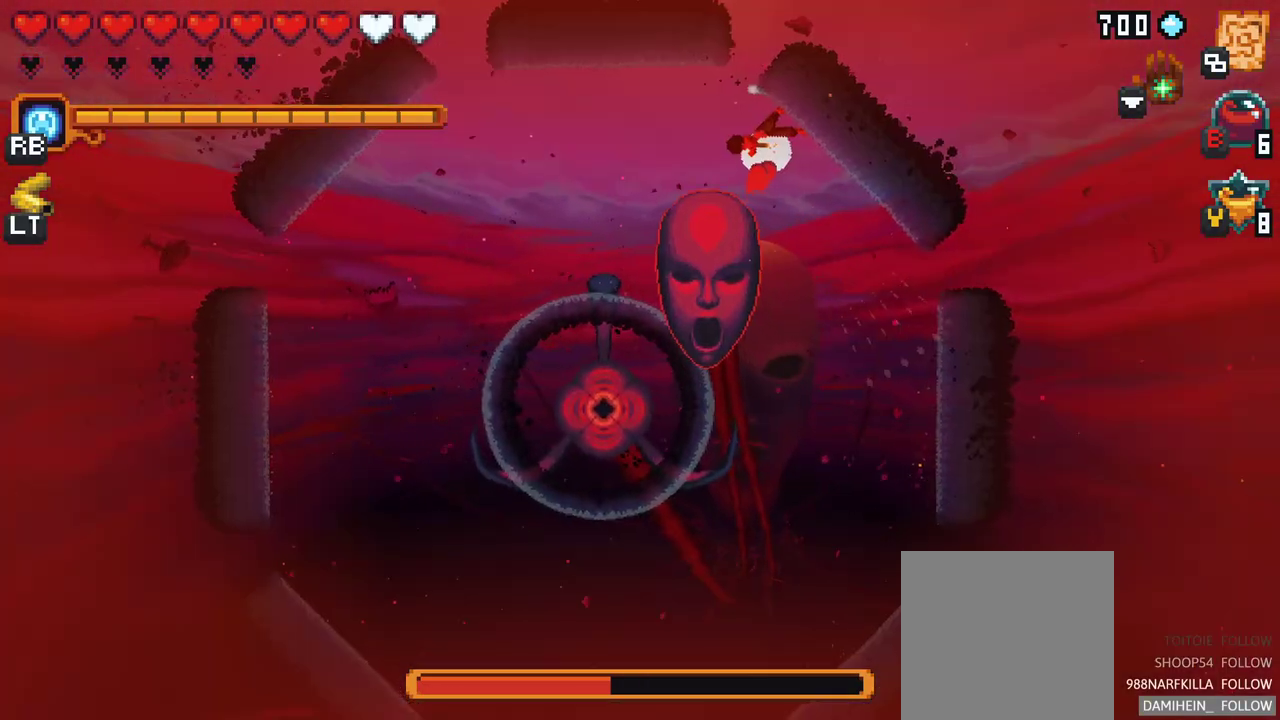
{"buttons": [], "left_stick": "center", "events": [[133, "A", "up"], [317, "left_stick", "center"]]}
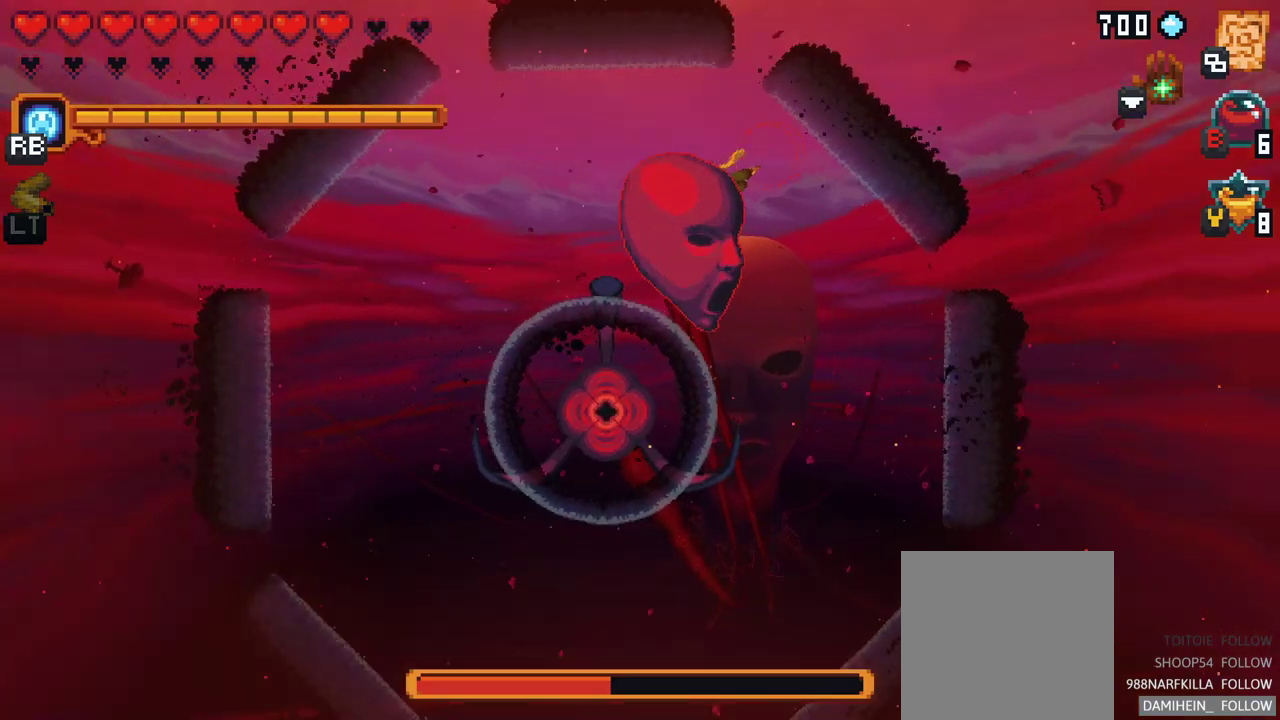
{"buttons": ["X"], "left_stick": "down-left", "events": [[133, "left_stick", "down-left"], [217, "X", "down"]]}
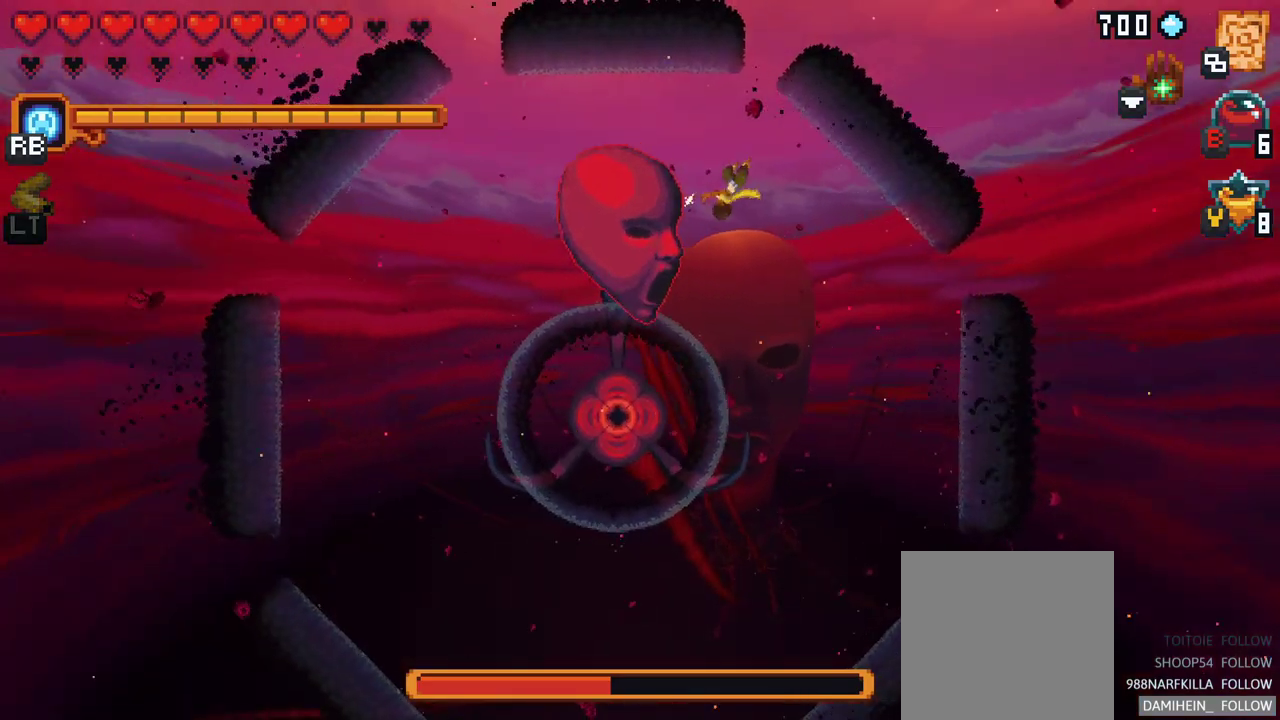
{"buttons": [], "left_stick": "down-right", "events": [[167, "X", "up"], [350, "left_stick", "down-right"]]}
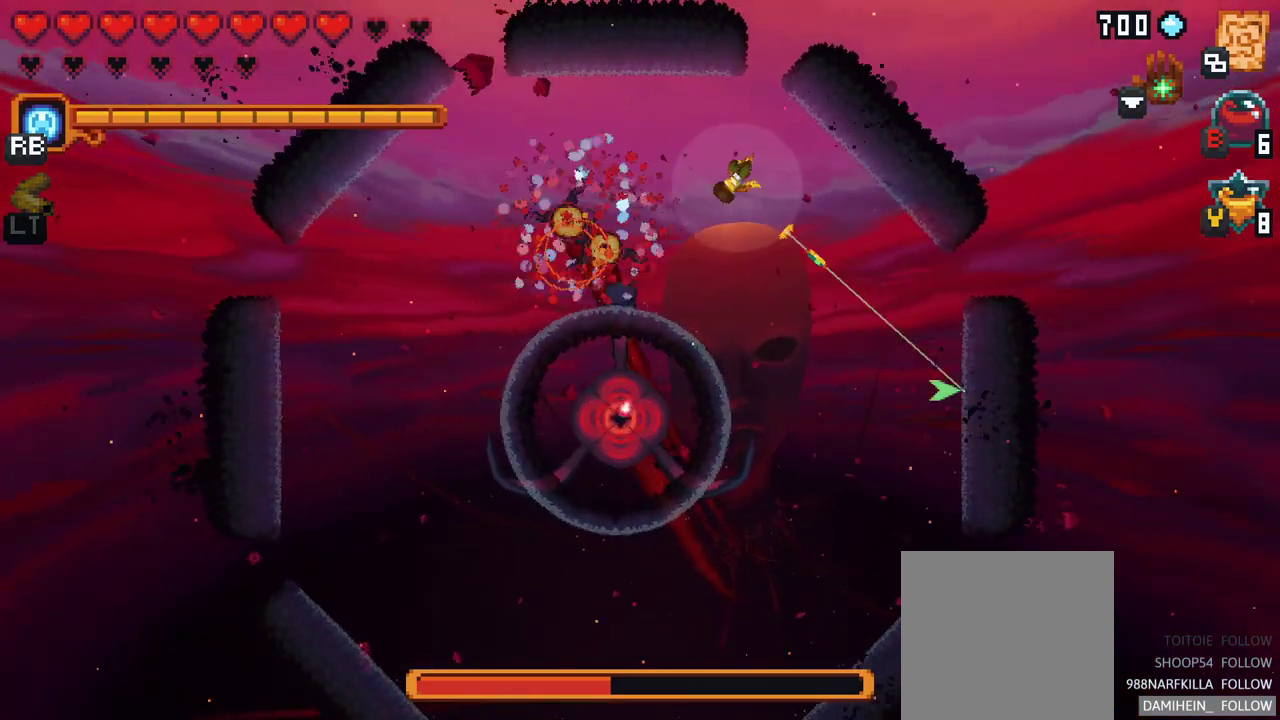
{"buttons": ["A"], "left_stick": "down-left", "events": [[50, "A", "down"], [200, "A", "up"], [350, "left_stick", "down-left"], [500, "A", "down"]]}
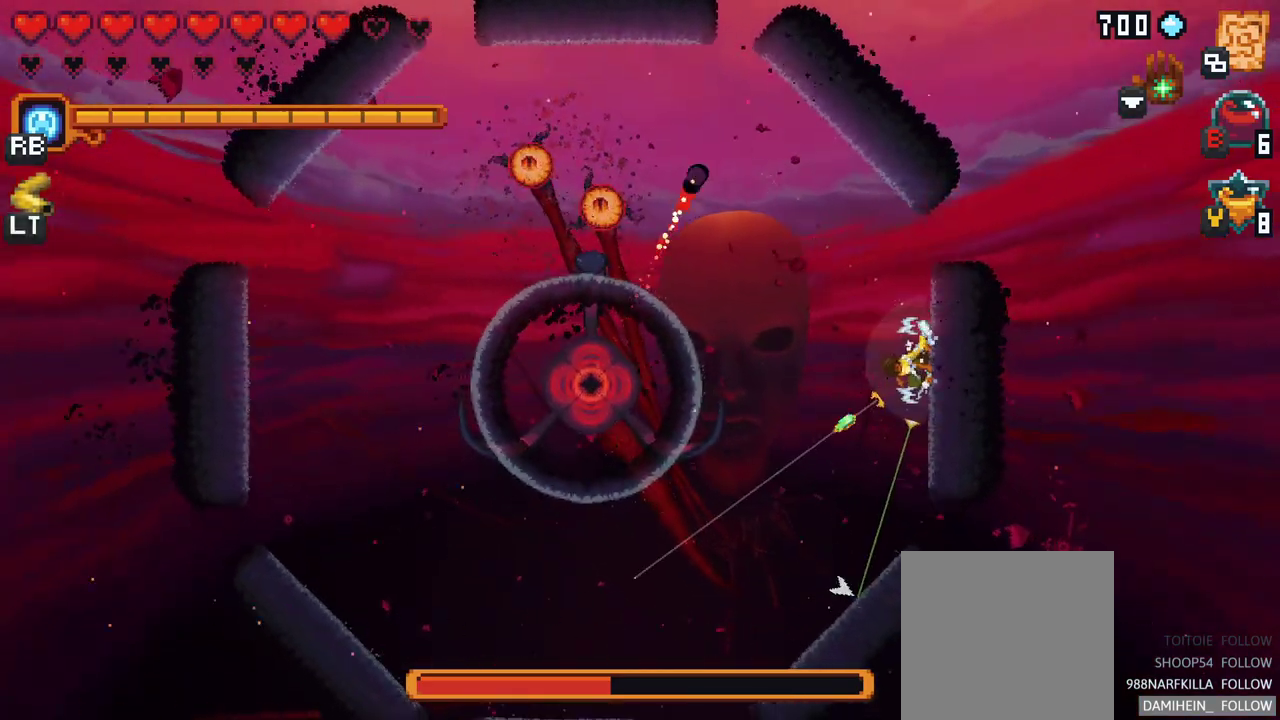
{"buttons": [], "left_stick": "left", "events": [[117, "A", "up"], [333, "left_stick", "left"], [350, "A", "down"], [450, "A", "up"]]}